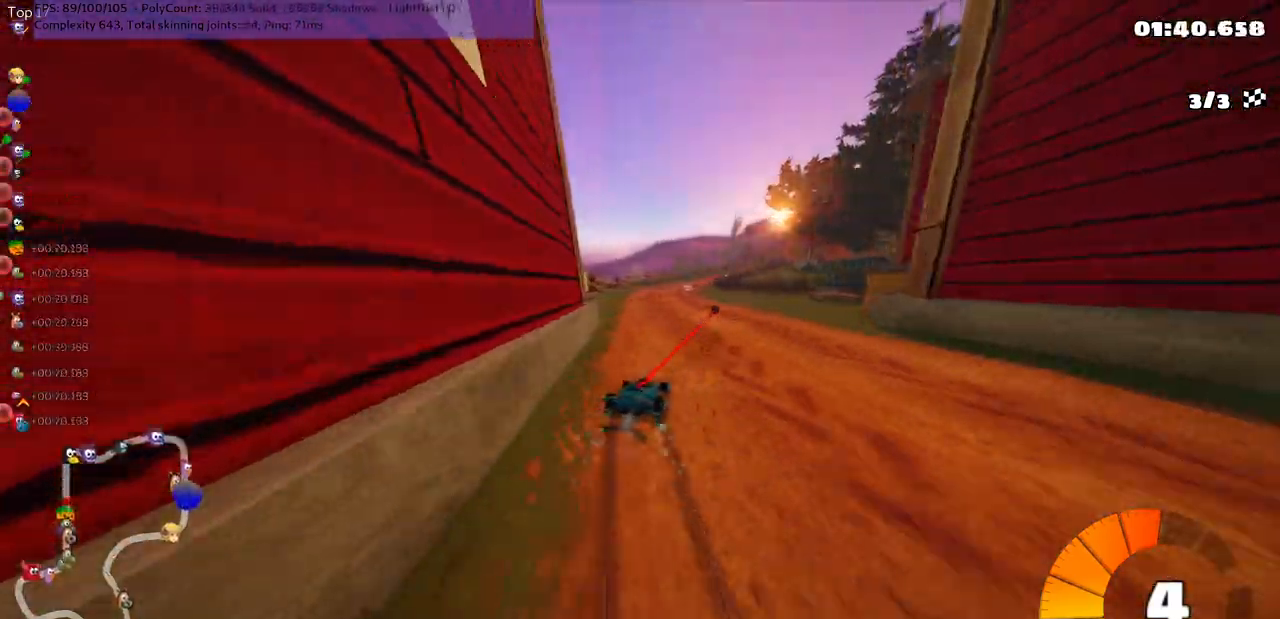
Gameplay with keyboard; each line is a JSON object with the keys held at the frame after it. "events" lists presses ("down") and releases ("up") of ".", "/", "alt_r", "b", "c", "comma", "ctrl_r", "d", "down", "f", "g", "h", "j", "k", "l", "left", "m", "n", "quote", "return", "right", "semicolon", "shift_r", "space", "super", "up" and "v" between this image and that frame as [ms after this image, input, new state], when the widget could be followed in between. No other keys are recorded. Mouse input is not recorded.
{"keys": ["left", "m", "up"], "events": []}
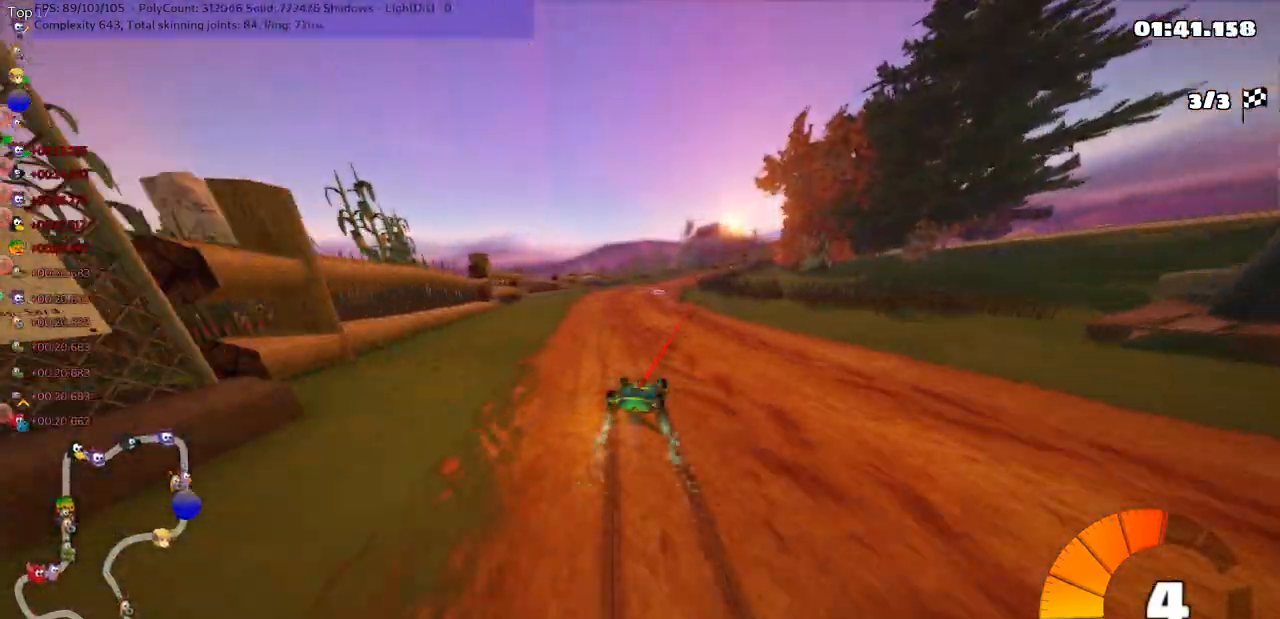
{"keys": ["up"], "events": [[100, "n", "down"], [133, "m", "up"], [167, "left", "up"], [283, "n", "up"]]}
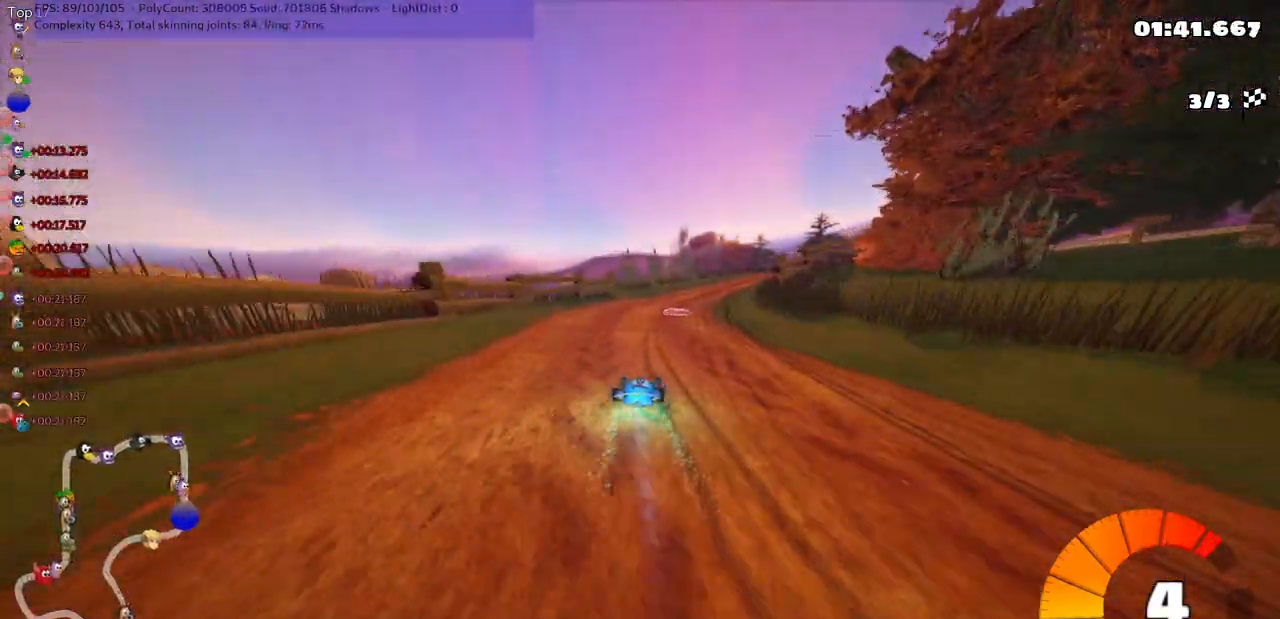
{"keys": ["m", "right", "up"], "events": [[183, "right", "down"], [217, "m", "down"]]}
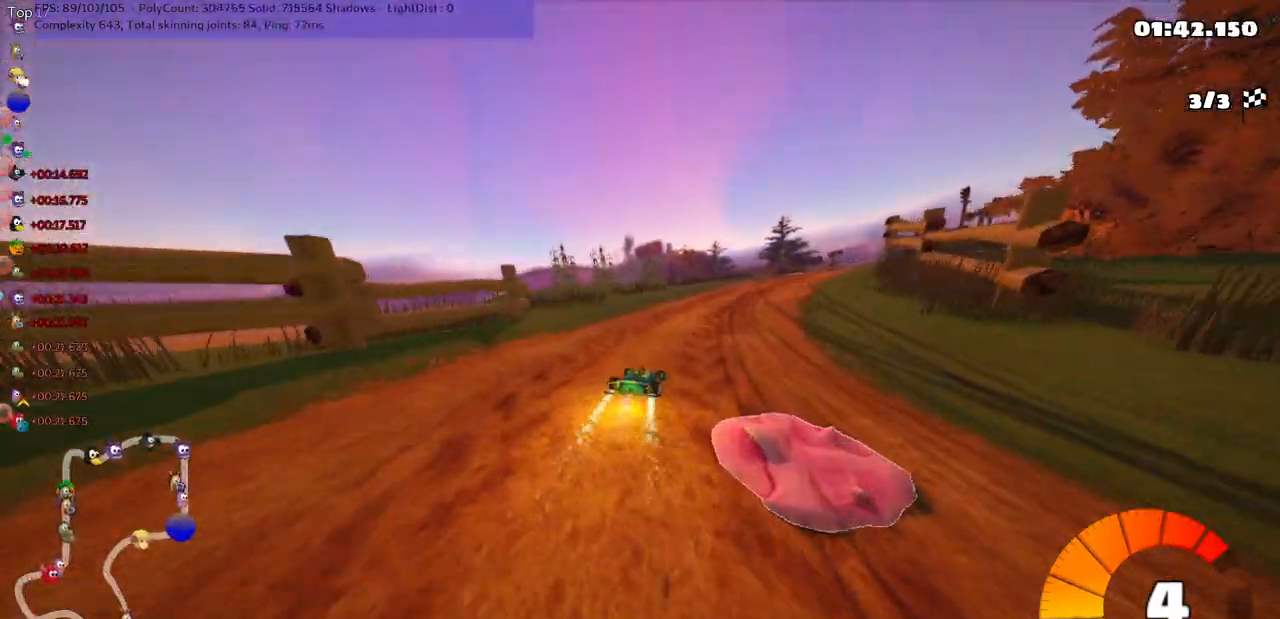
{"keys": ["up"], "events": [[50, "m", "up"], [233, "right", "up"]]}
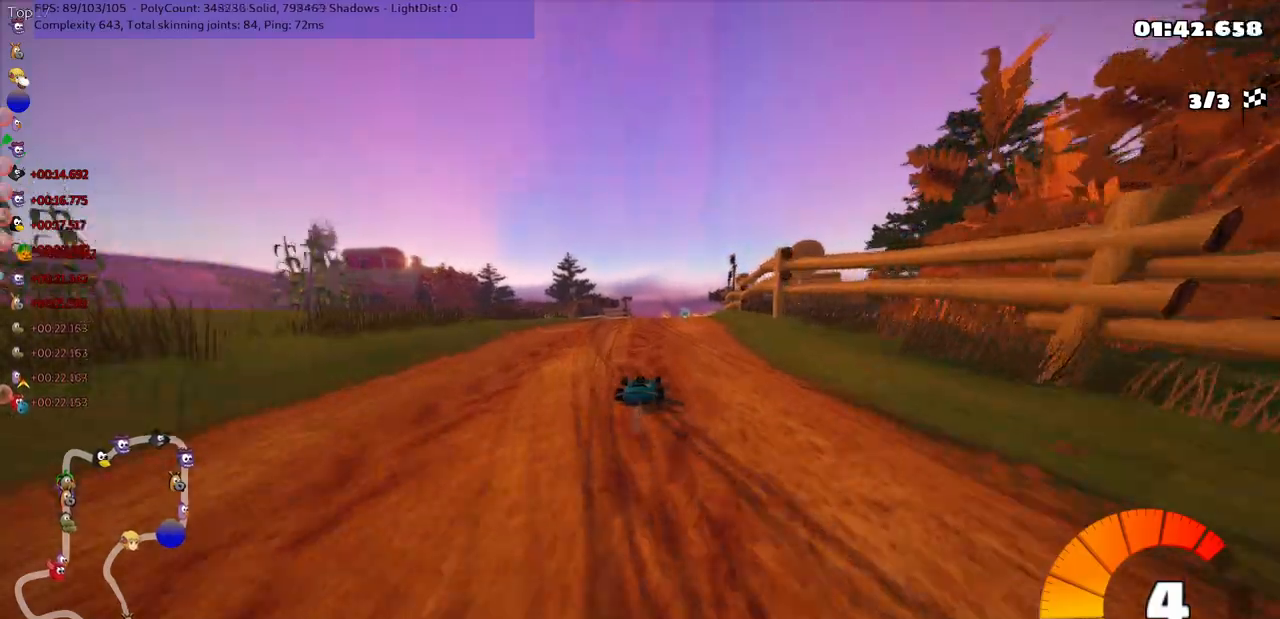
{"keys": ["left", "up"], "events": [[167, "right", "down"], [467, "right", "up"], [483, "left", "down"]]}
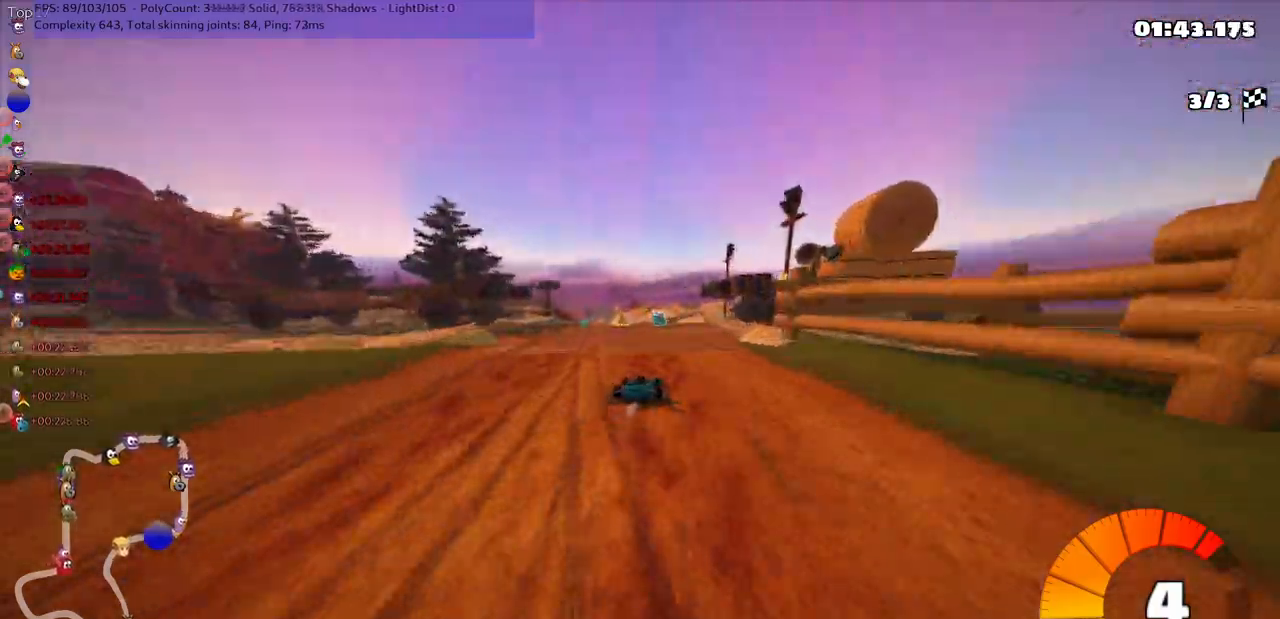
{"keys": ["left", "m", "right", "up"], "events": [[33, "m", "down"], [117, "right", "down"], [133, "left", "up"], [417, "left", "down"]]}
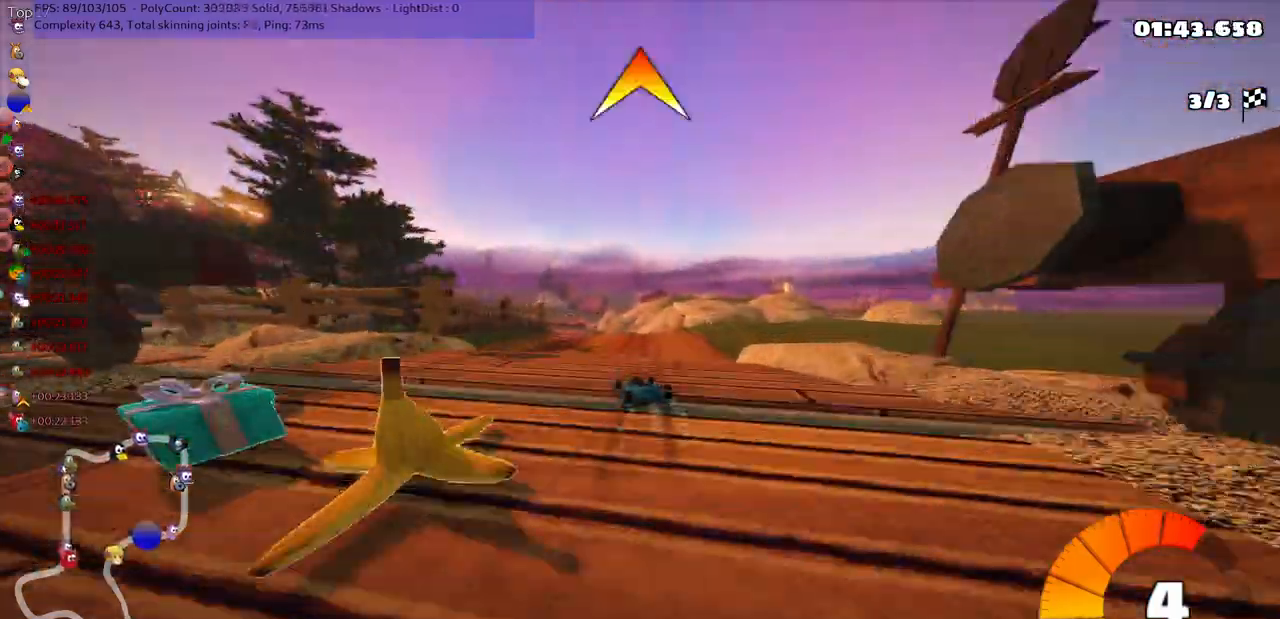
{"keys": ["m", "right", "up"], "events": [[150, "left", "up"], [350, "left", "down"], [483, "left", "up"]]}
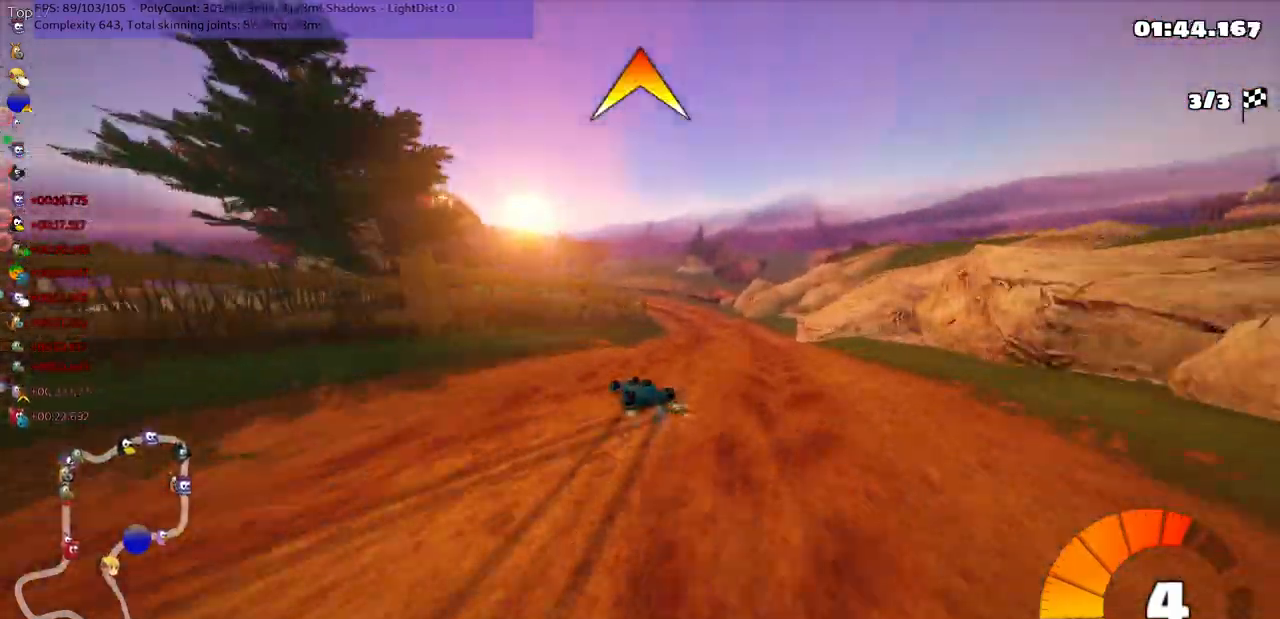
{"keys": ["n", "up"], "events": [[333, "n", "down"], [400, "m", "up"], [500, "right", "up"]]}
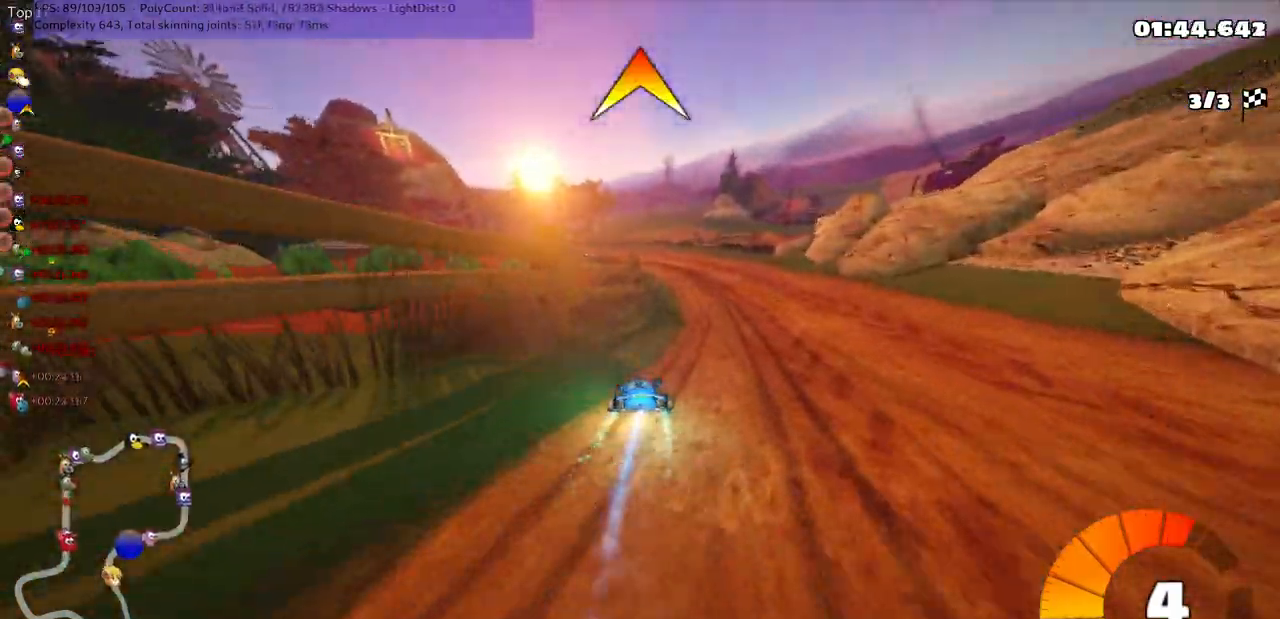
{"keys": ["left", "m", "up"], "events": [[233, "n", "up"], [400, "left", "down"], [400, "m", "down"]]}
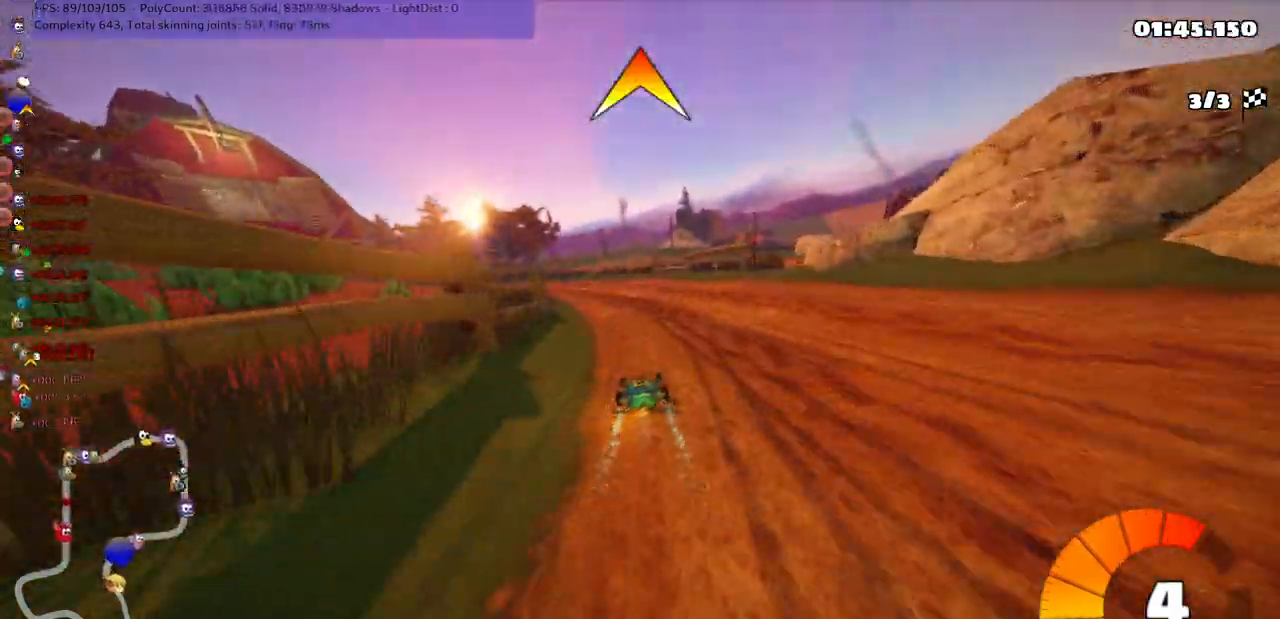
{"keys": ["m", "right", "up"], "events": [[67, "left", "up"], [67, "right", "down"], [200, "left", "down"], [383, "left", "up"]]}
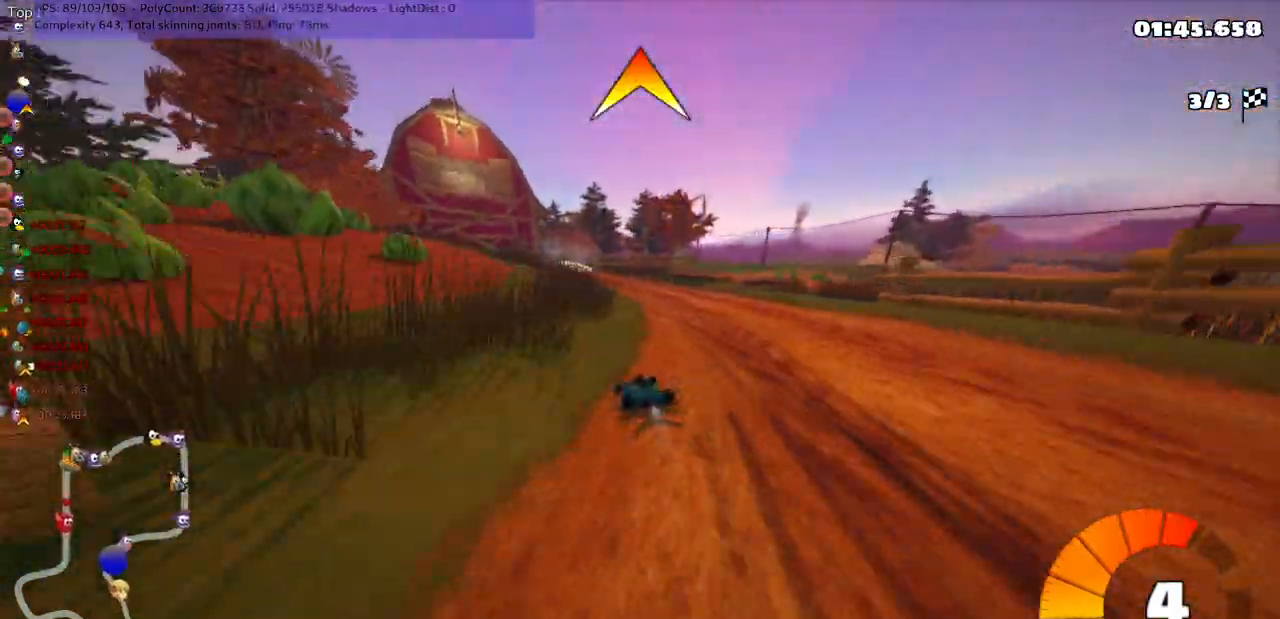
{"keys": ["m", "right", "up"], "events": []}
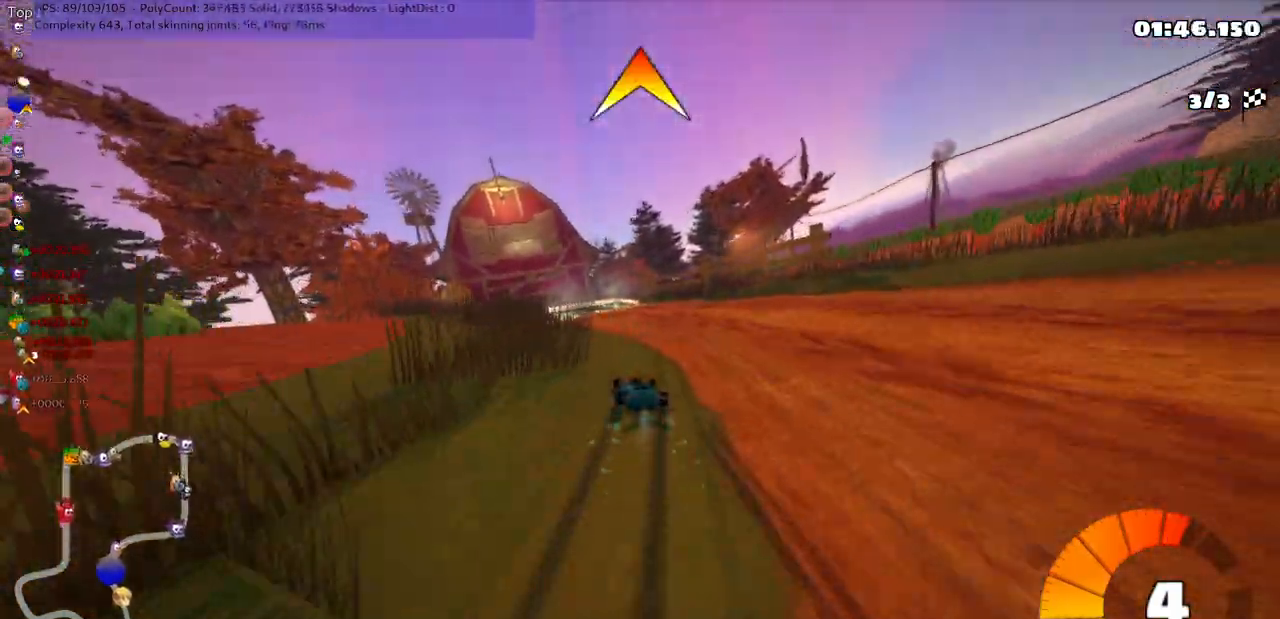
{"keys": ["up"], "events": [[17, "n", "down"], [17, "right", "up"], [117, "m", "up"], [217, "n", "up"]]}
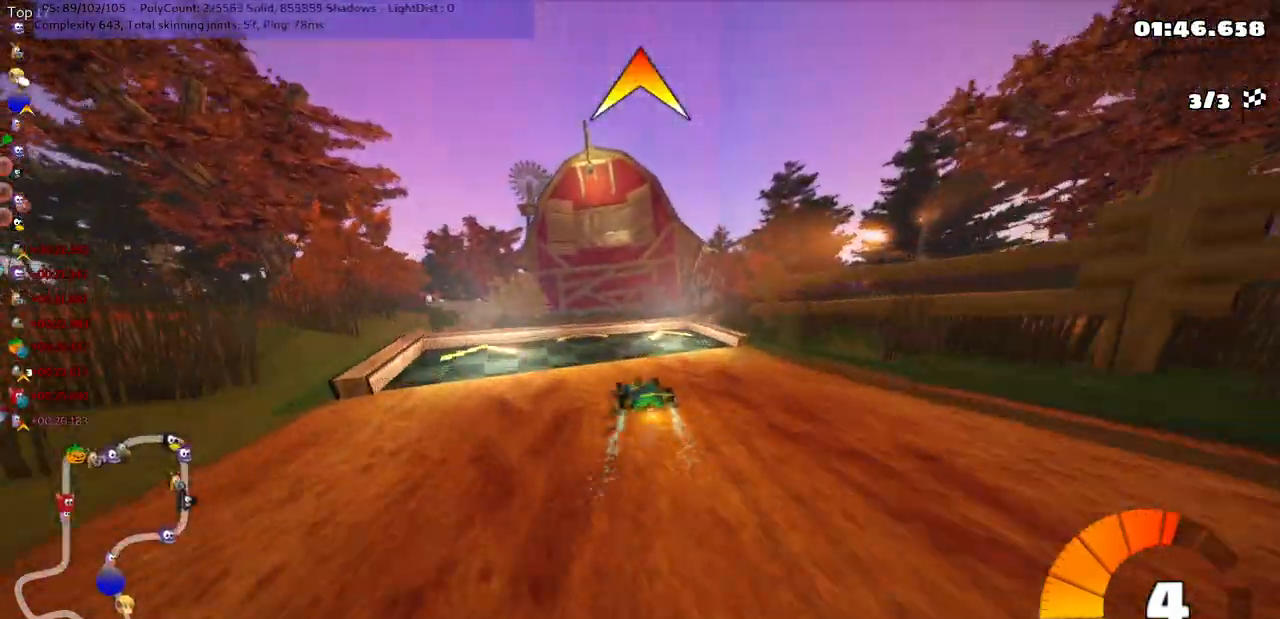
{"keys": ["up"], "events": []}
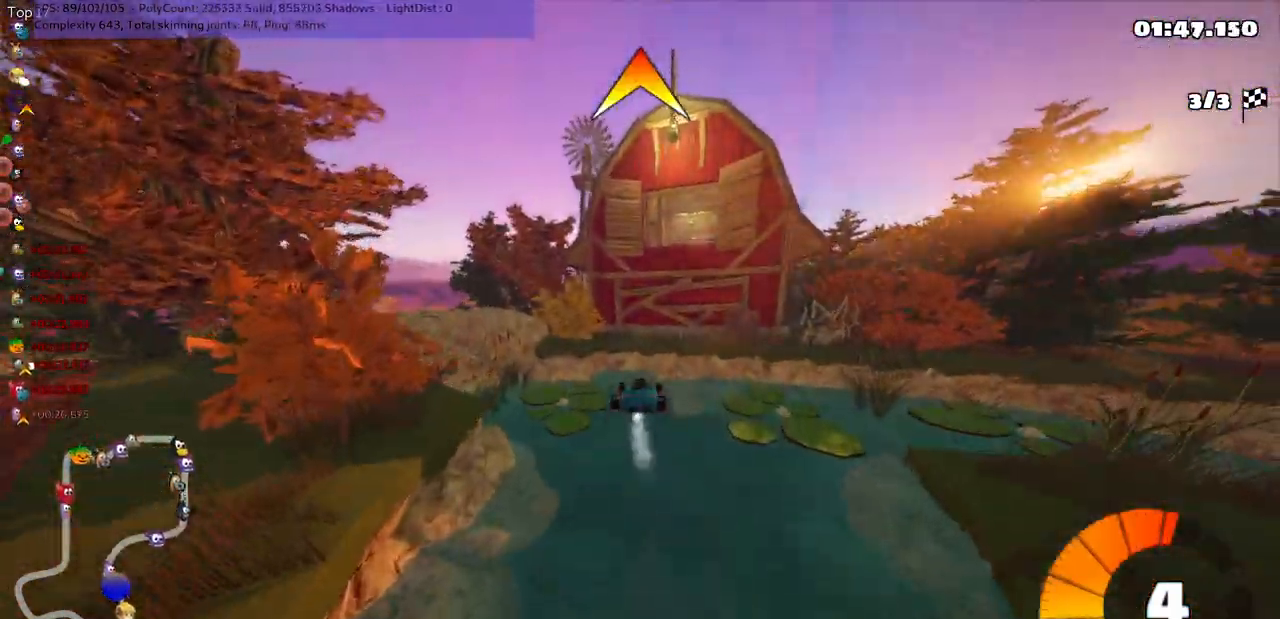
{"keys": ["up"], "events": []}
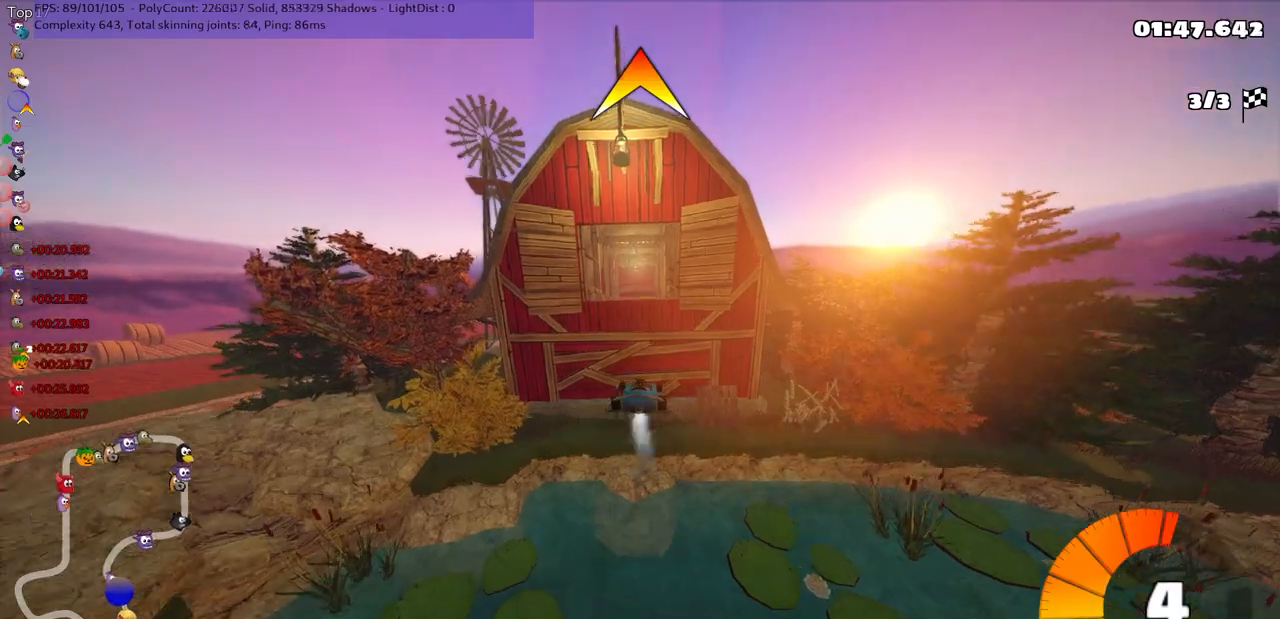
{"keys": ["up"], "events": []}
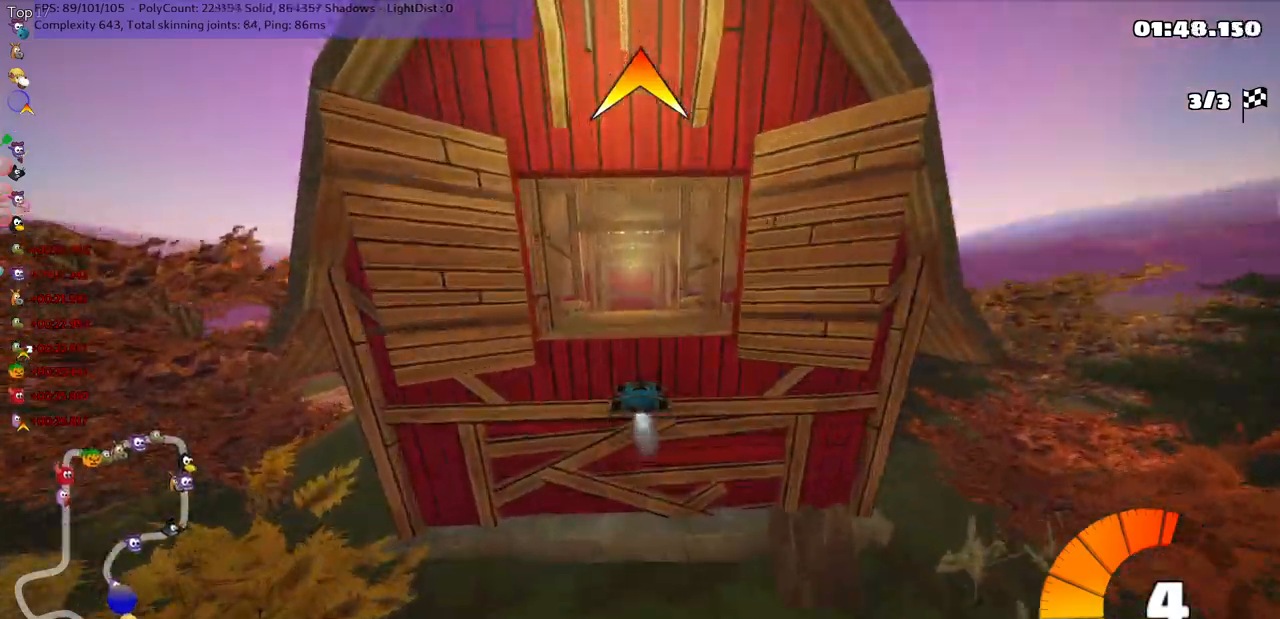
{"keys": ["up"], "events": []}
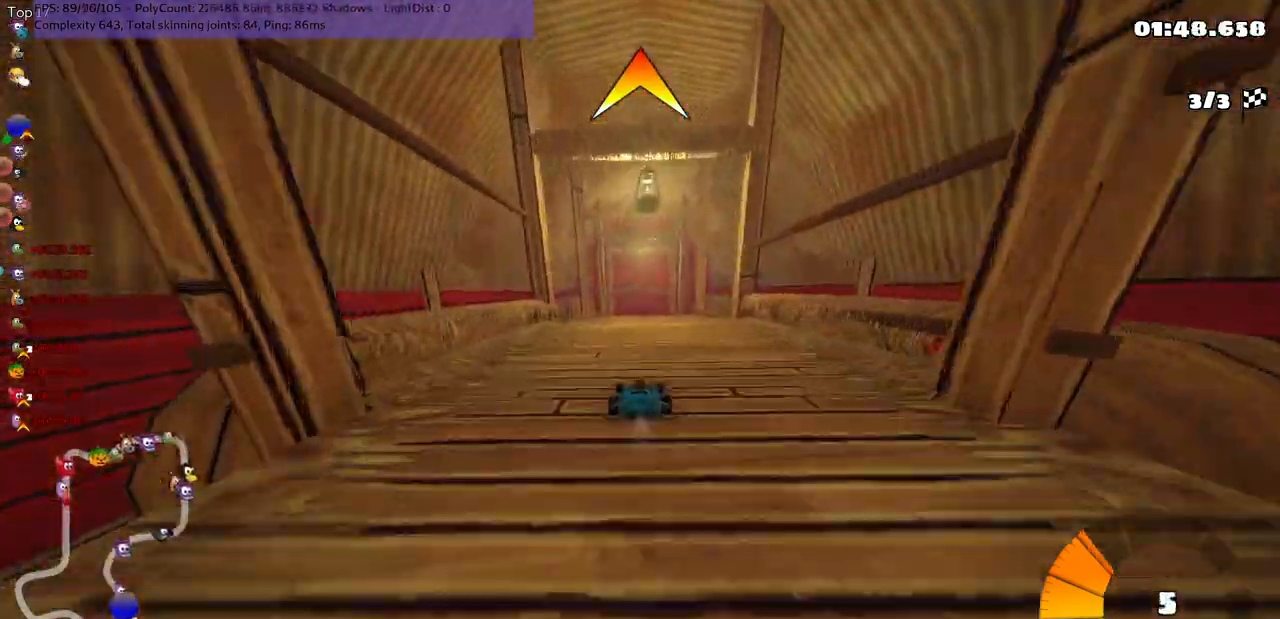
{"keys": ["left", "m", "right", "up"], "events": [[100, "right", "down"], [333, "right", "up"], [383, "left", "down"], [383, "m", "down"], [450, "right", "down"]]}
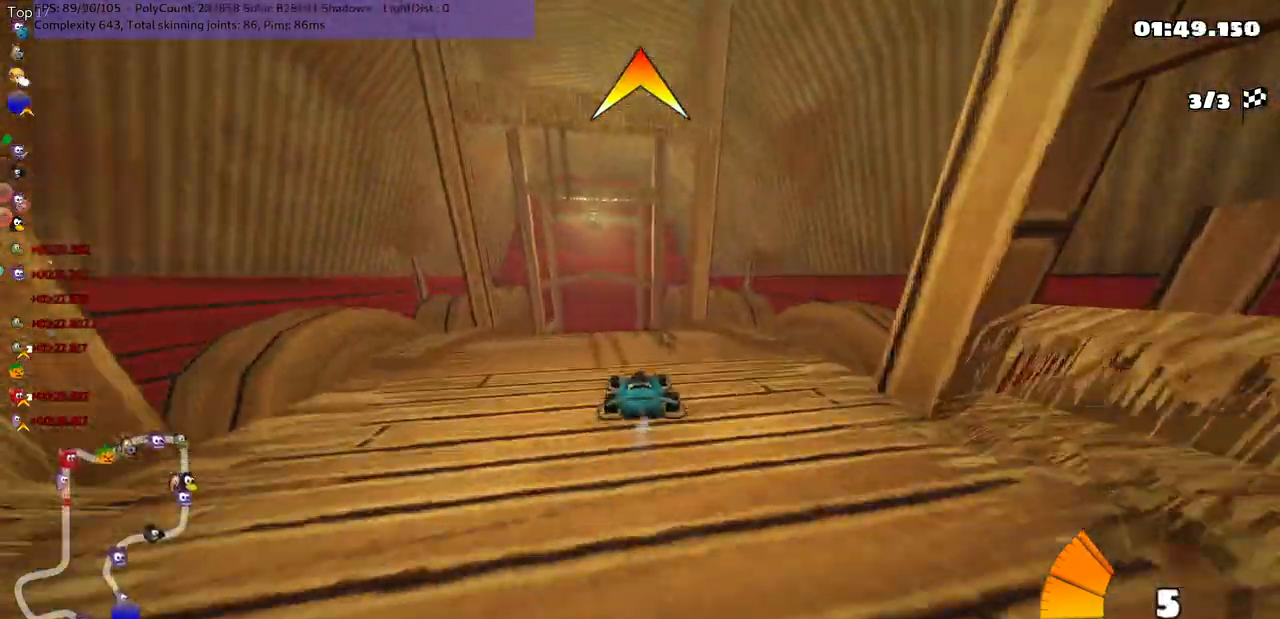
{"keys": ["m", "right", "up"], "events": [[17, "left", "up"]]}
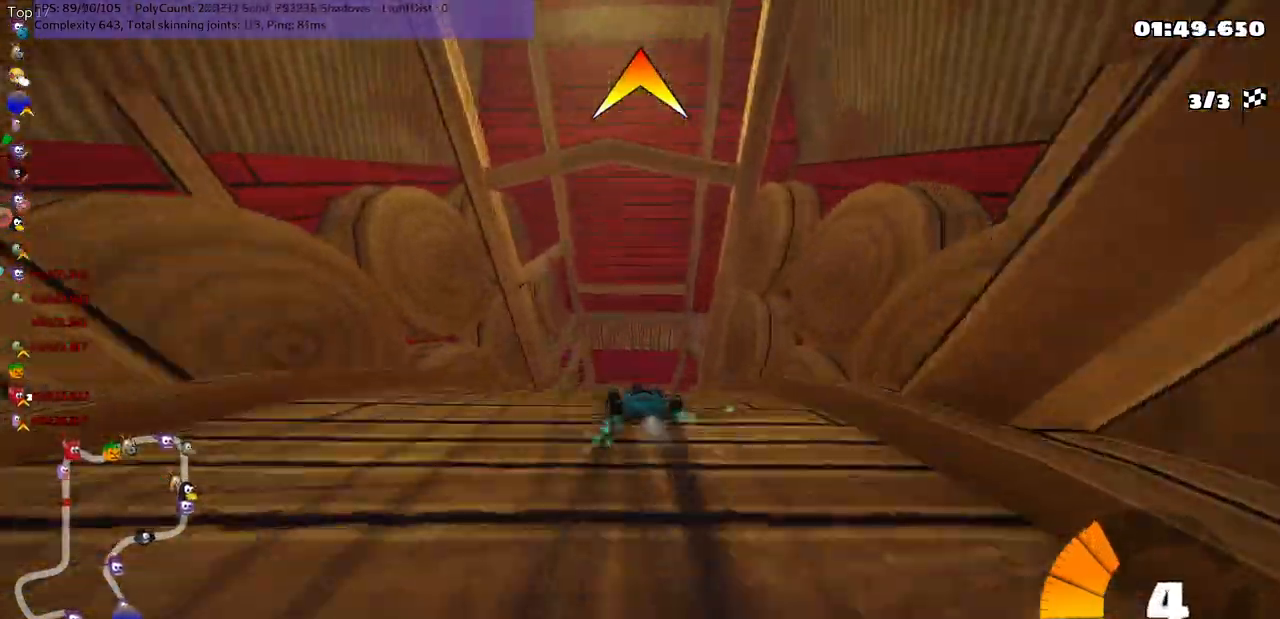
{"keys": ["n", "right", "up"], "events": [[367, "m", "up"], [367, "n", "down"]]}
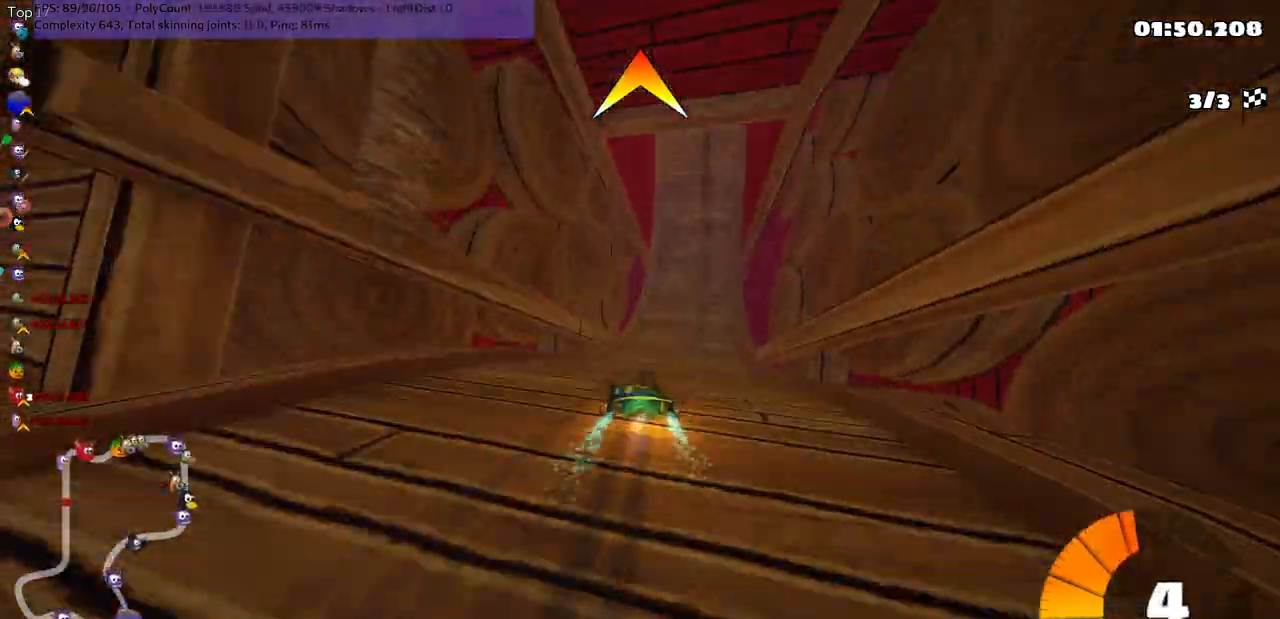
{"keys": ["left", "up"], "events": [[117, "right", "up"], [167, "n", "up"], [400, "left", "down"]]}
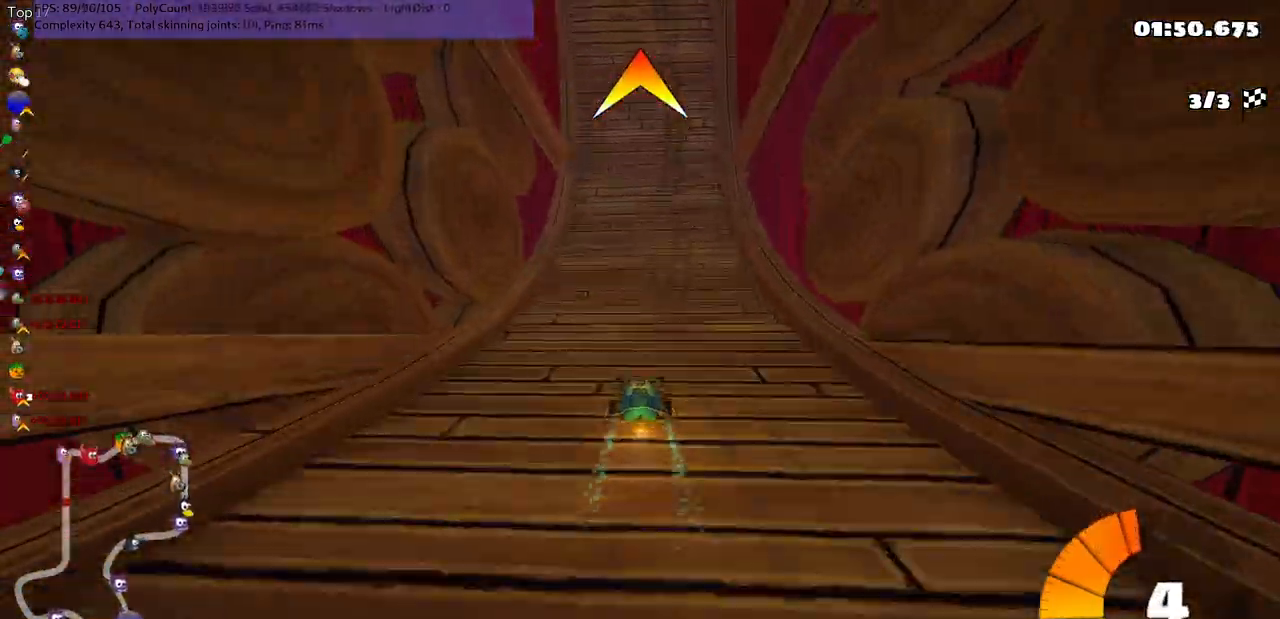
{"keys": ["left", "m", "up"], "events": [[167, "left", "up"], [200, "right", "down"], [233, "m", "down"], [267, "left", "down"], [367, "right", "up"]]}
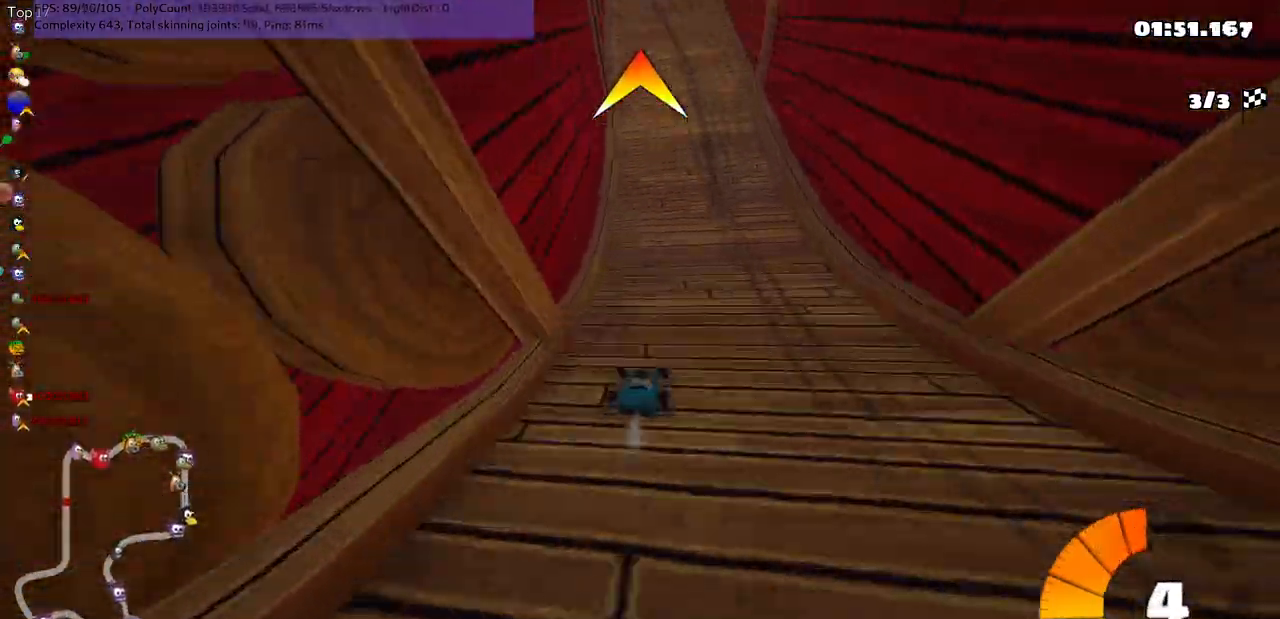
{"keys": ["left", "m", "up"], "events": []}
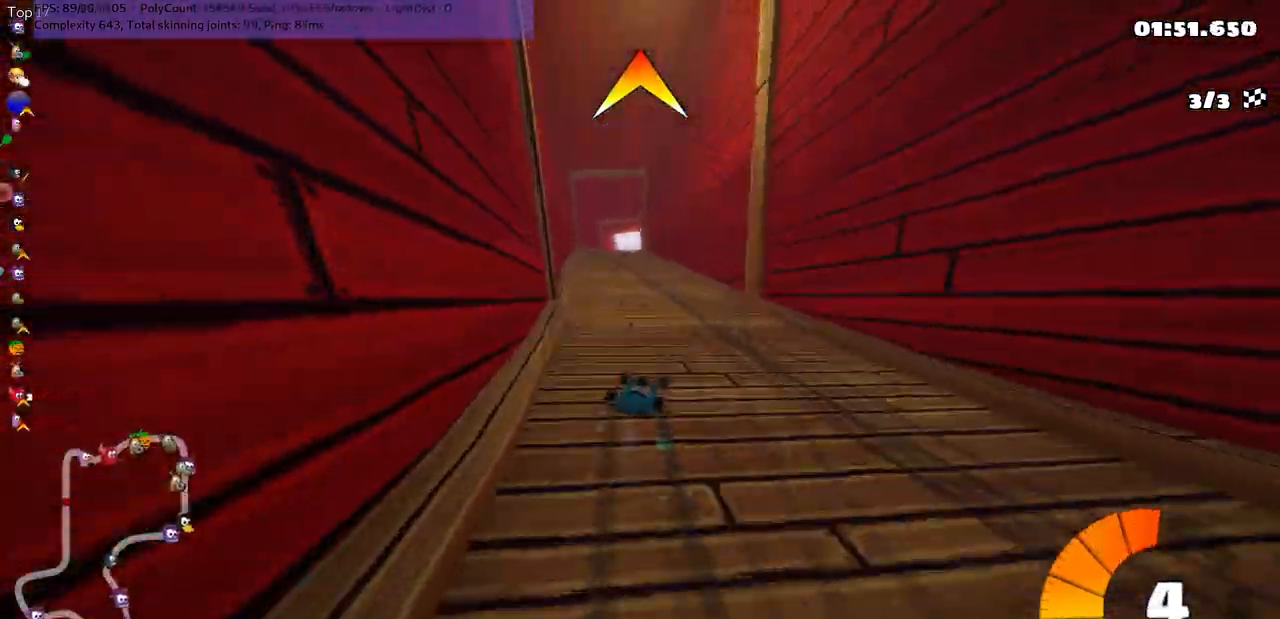
{"keys": ["up"], "events": [[167, "n", "down"], [267, "m", "up"], [367, "n", "up"], [500, "left", "up"]]}